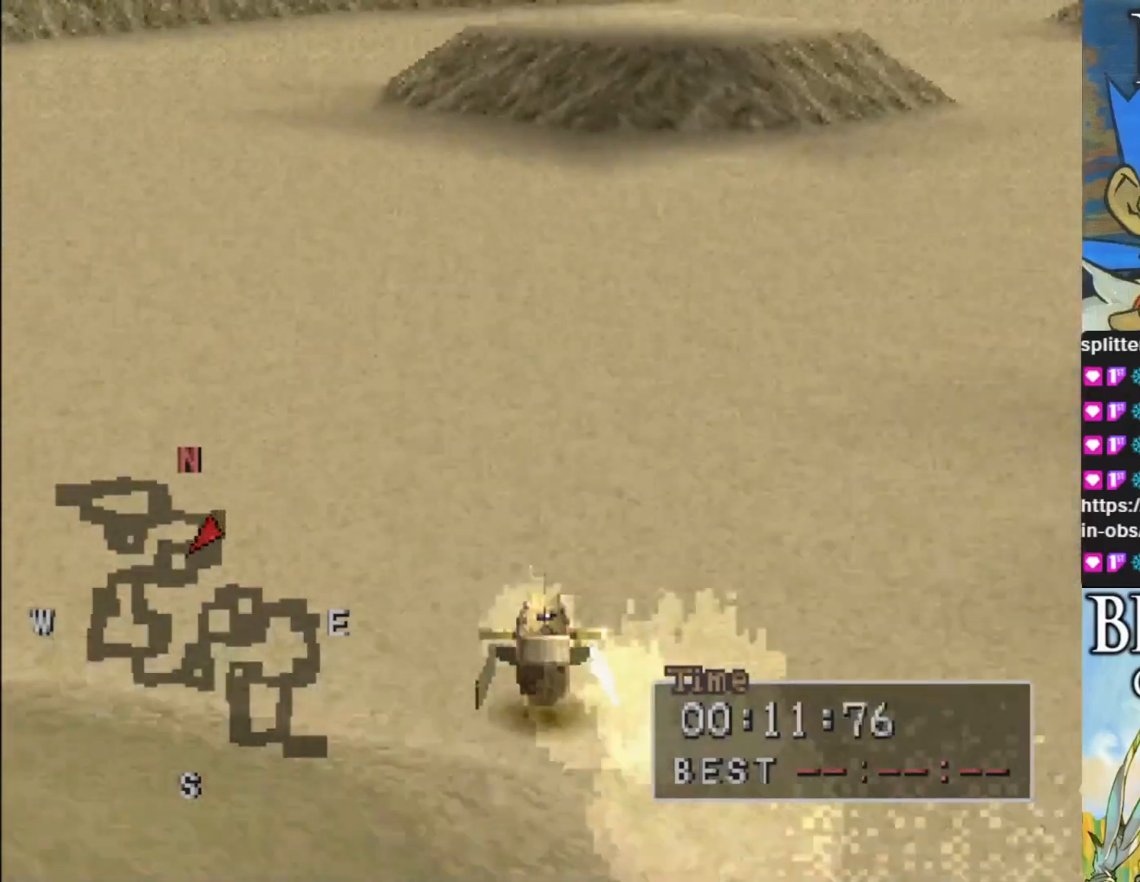
Gameplay with a controller (PlayStation layout); each line is a JSON object with the inputs held at the frame after it. "events" lists button and stick changes between this image and that frame as [ms after this image, input, new state], when the widget could be followed in between. Not read: right_stick.
{"buttons": ["CIRCLE"], "left_stick": "center", "events": [[33, "left_stick", "right"], [333, "left_stick", "center"]]}
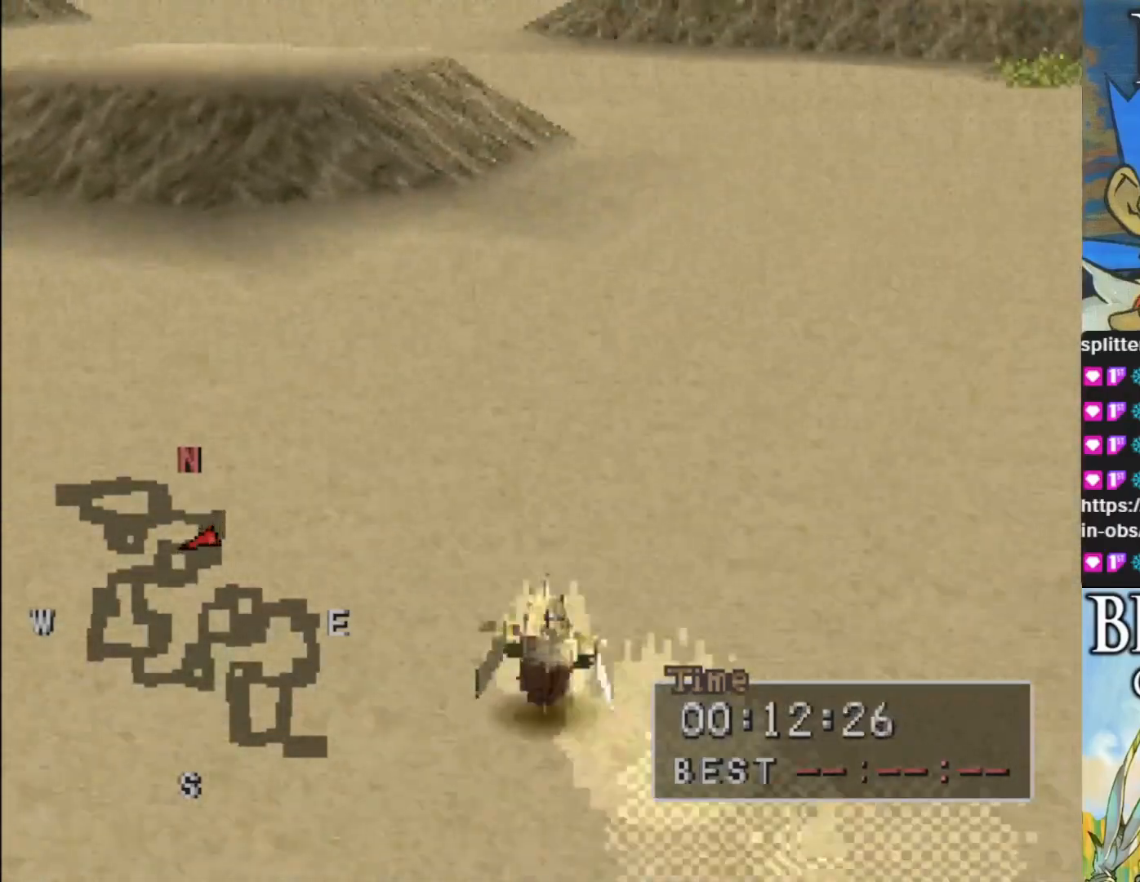
{"buttons": ["CIRCLE"], "left_stick": "right", "events": [[350, "left_stick", "right"]]}
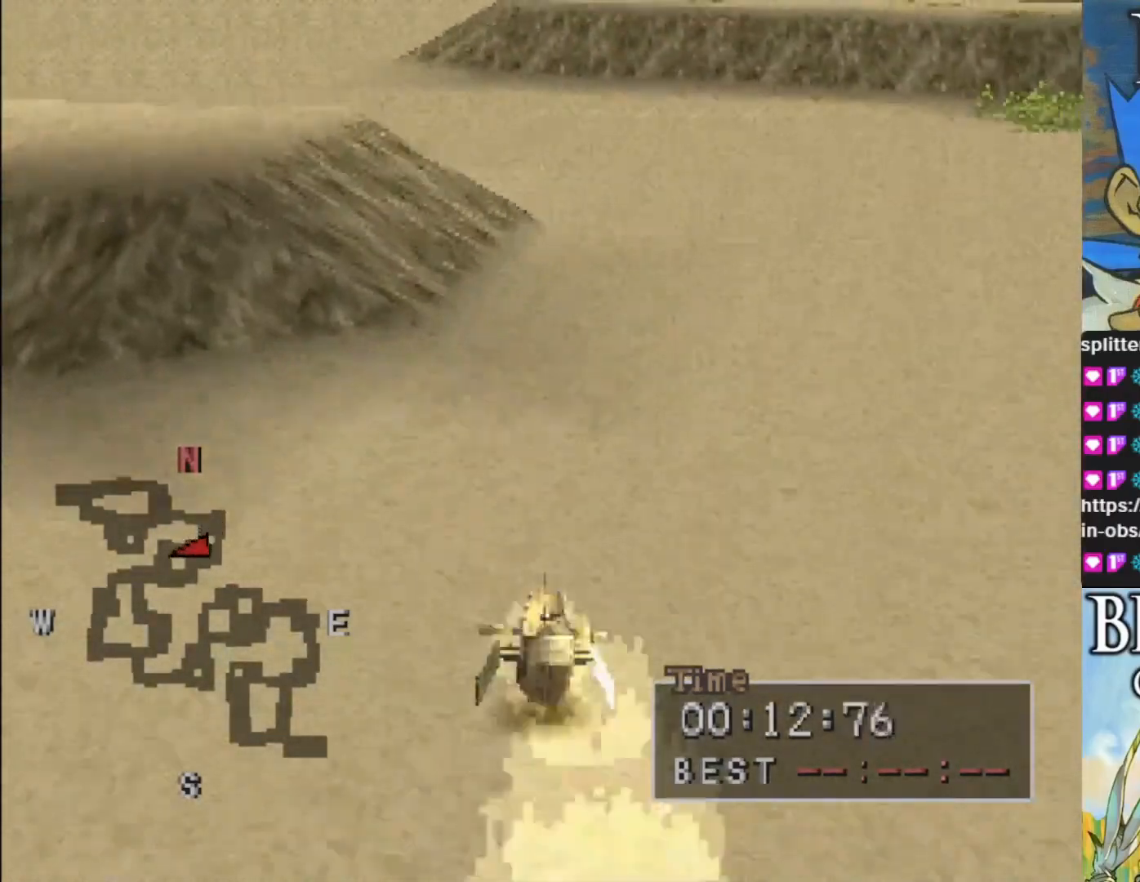
{"buttons": [], "left_stick": "left", "events": [[33, "left_stick", "center"], [233, "CIRCLE", "up"], [400, "left_stick", "left"]]}
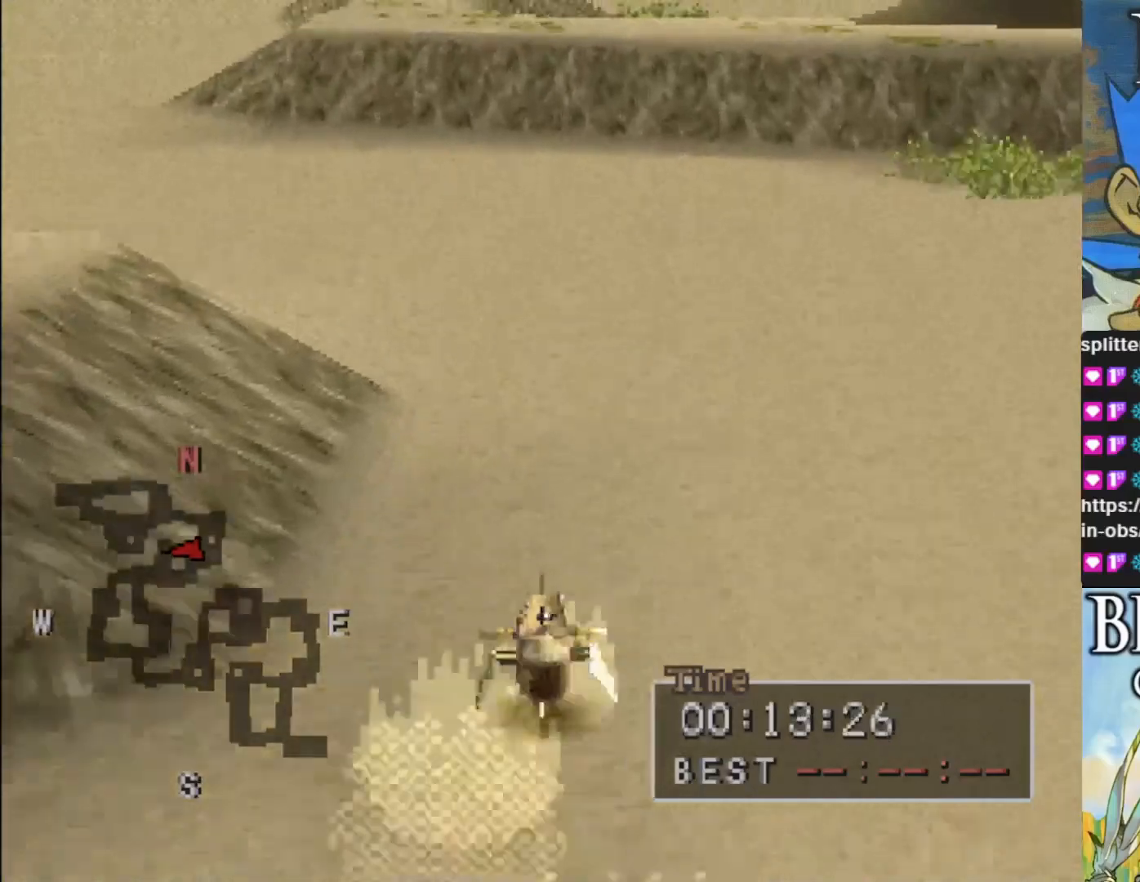
{"buttons": ["CIRCLE"], "left_stick": "left", "events": [[17, "CIRCLE", "down"], [17, "left_stick", "center"], [150, "left_stick", "left"], [383, "left_stick", "center"], [450, "left_stick", "left"]]}
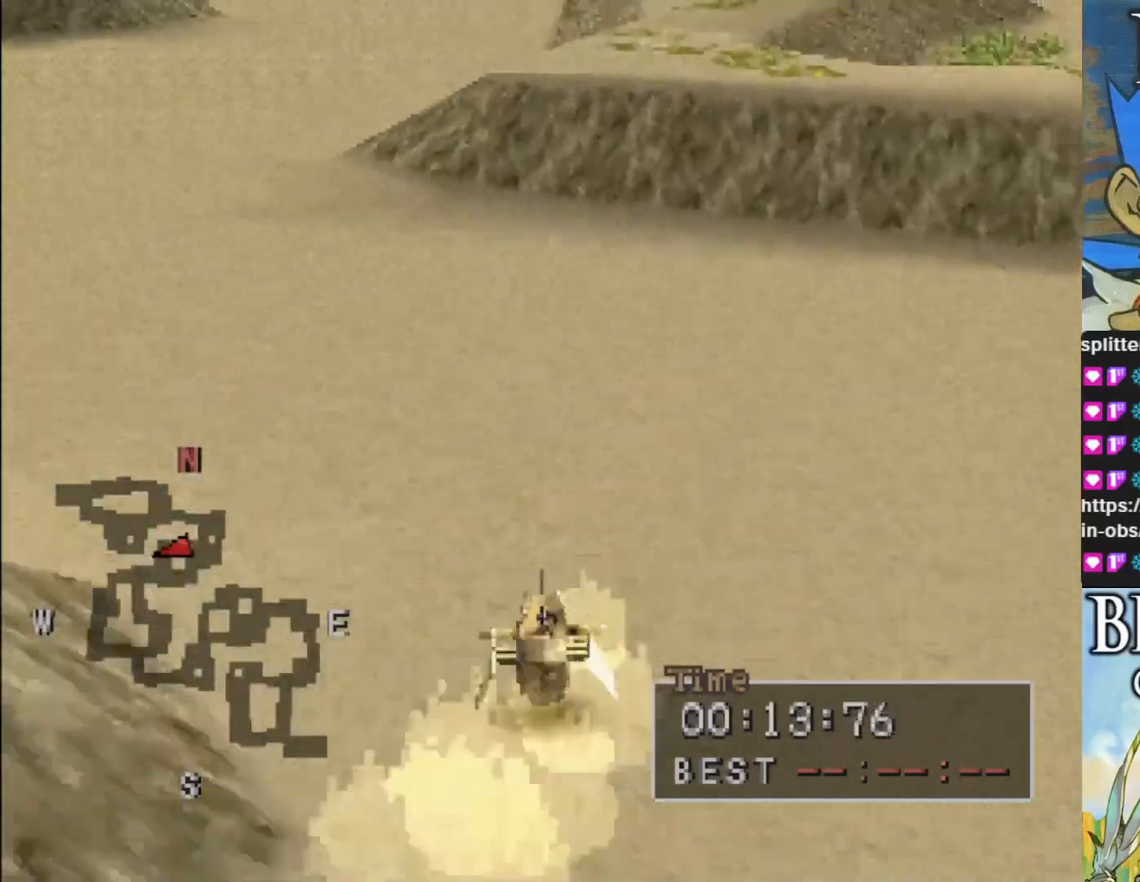
{"buttons": ["CIRCLE"], "left_stick": "center", "events": [[33, "CIRCLE", "up"], [133, "left_stick", "center"], [217, "CIRCLE", "down"], [317, "left_stick", "left"], [483, "left_stick", "center"]]}
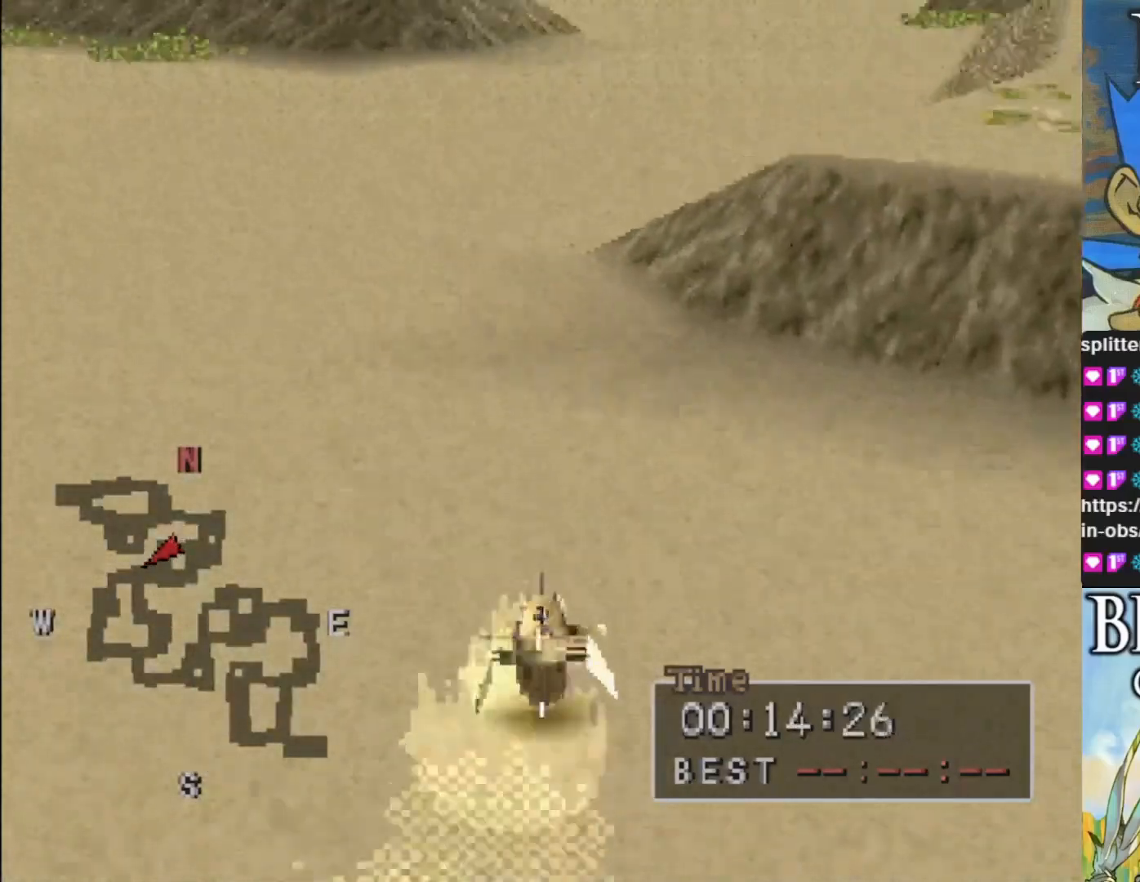
{"buttons": ["CIRCLE"], "left_stick": "center", "events": [[283, "left_stick", "right"], [450, "left_stick", "center"]]}
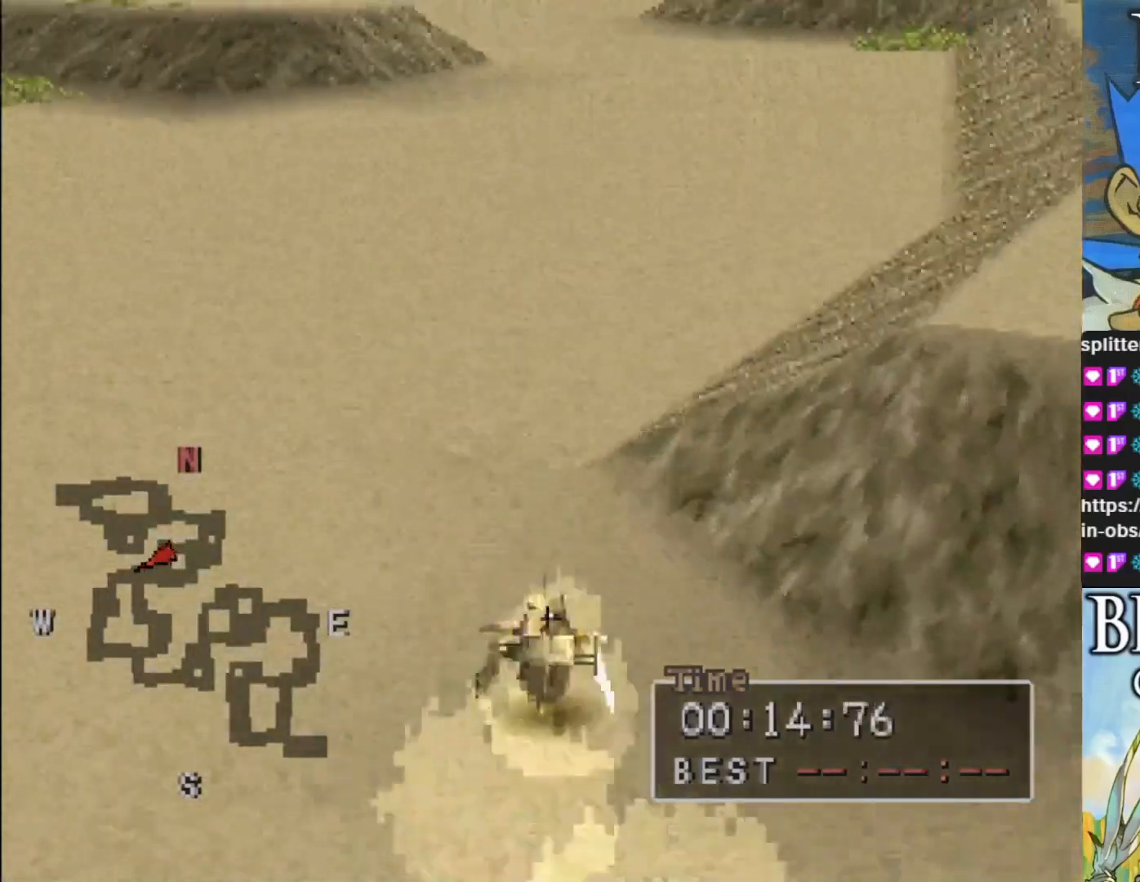
{"buttons": ["CIRCLE"], "left_stick": "center", "events": []}
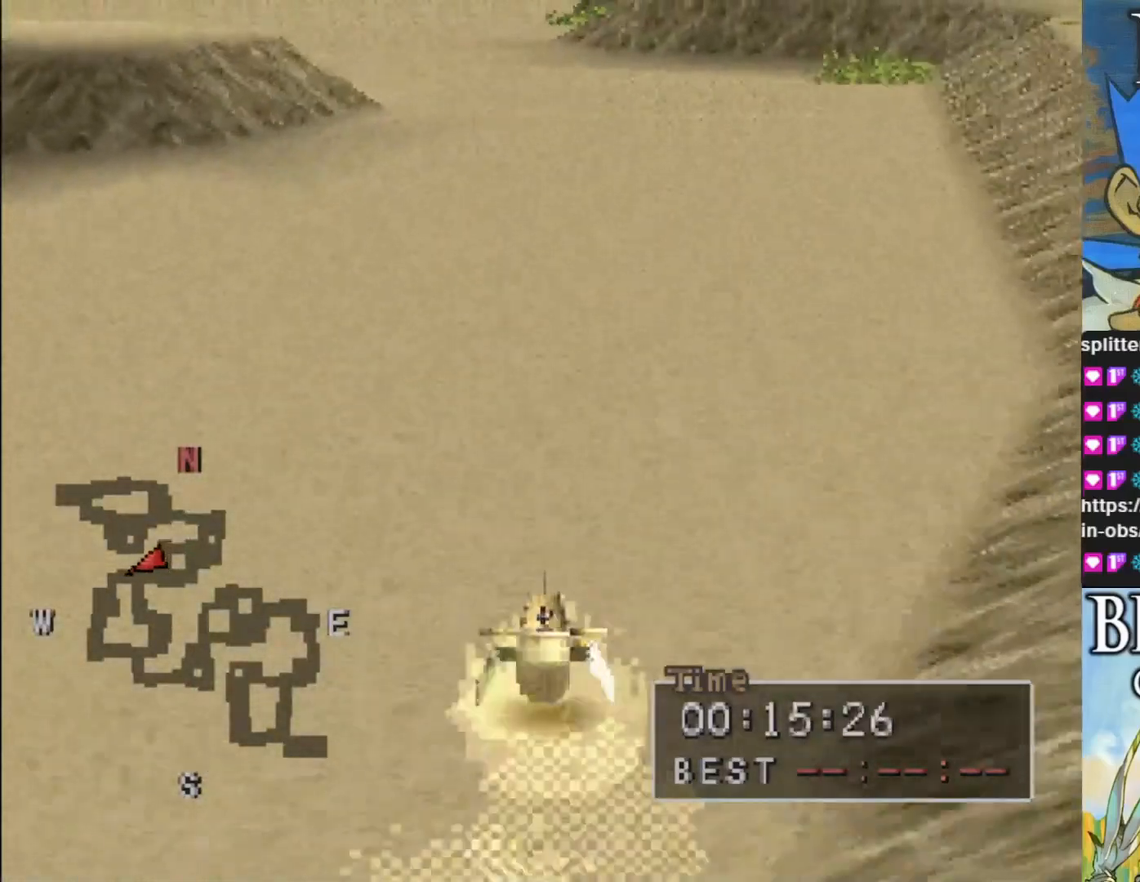
{"buttons": ["CIRCLE"], "left_stick": "center", "events": []}
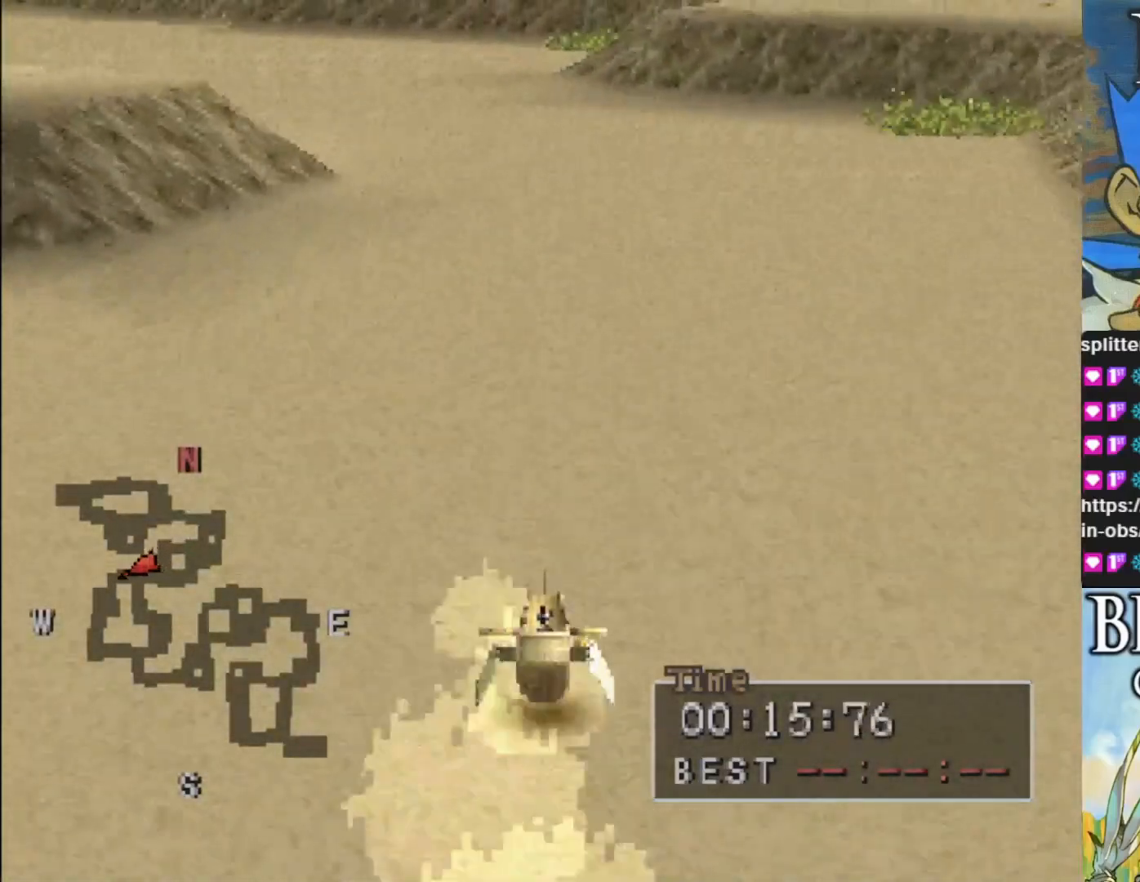
{"buttons": ["CIRCLE"], "left_stick": "center", "events": [[183, "left_stick", "left"], [367, "left_stick", "center"]]}
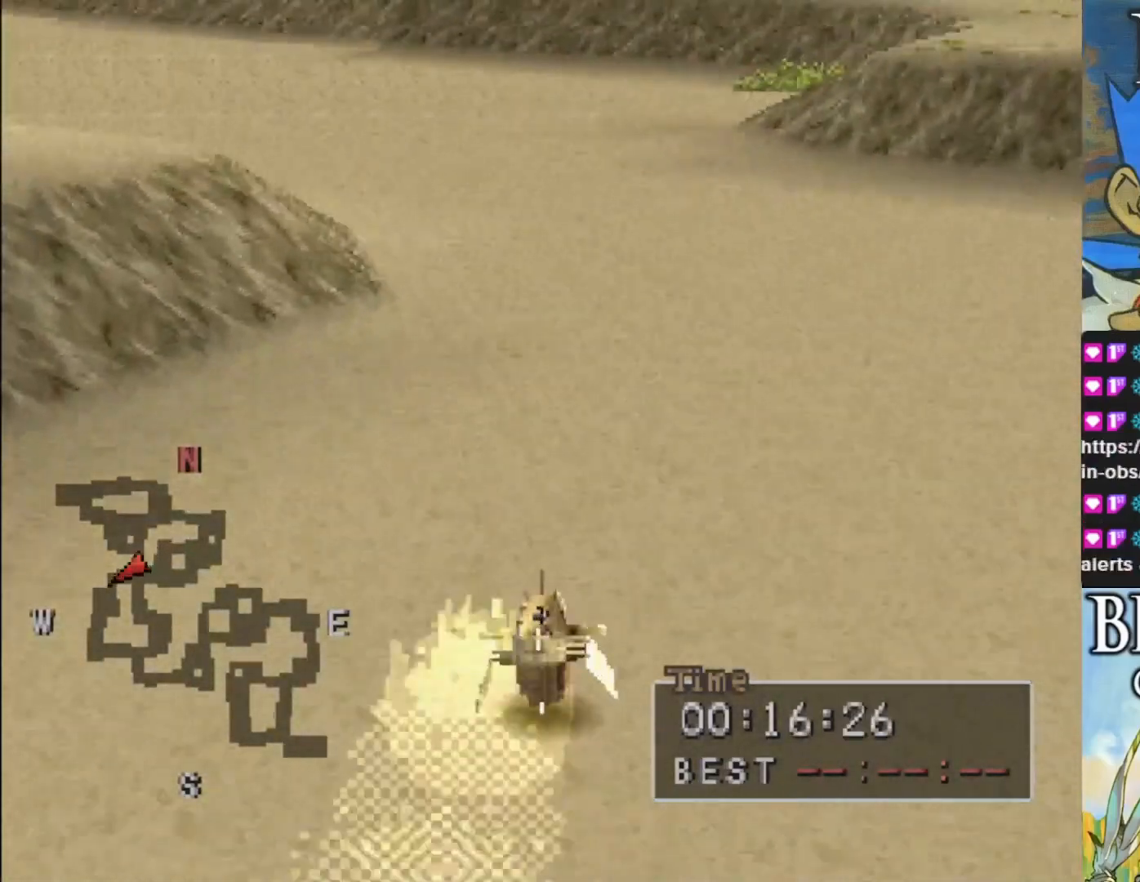
{"buttons": ["CIRCLE"], "left_stick": "left", "events": [[400, "left_stick", "left"]]}
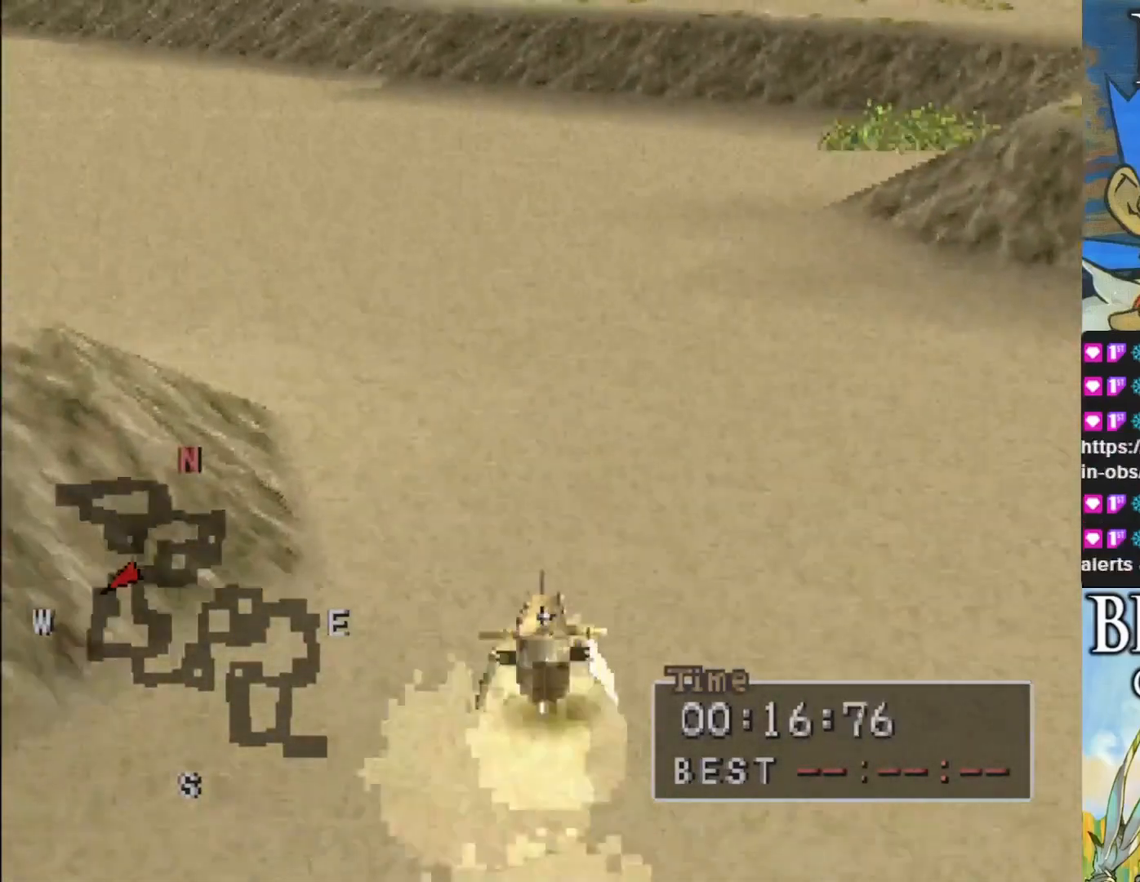
{"buttons": ["CIRCLE"], "left_stick": "center", "events": [[150, "left_stick", "center"]]}
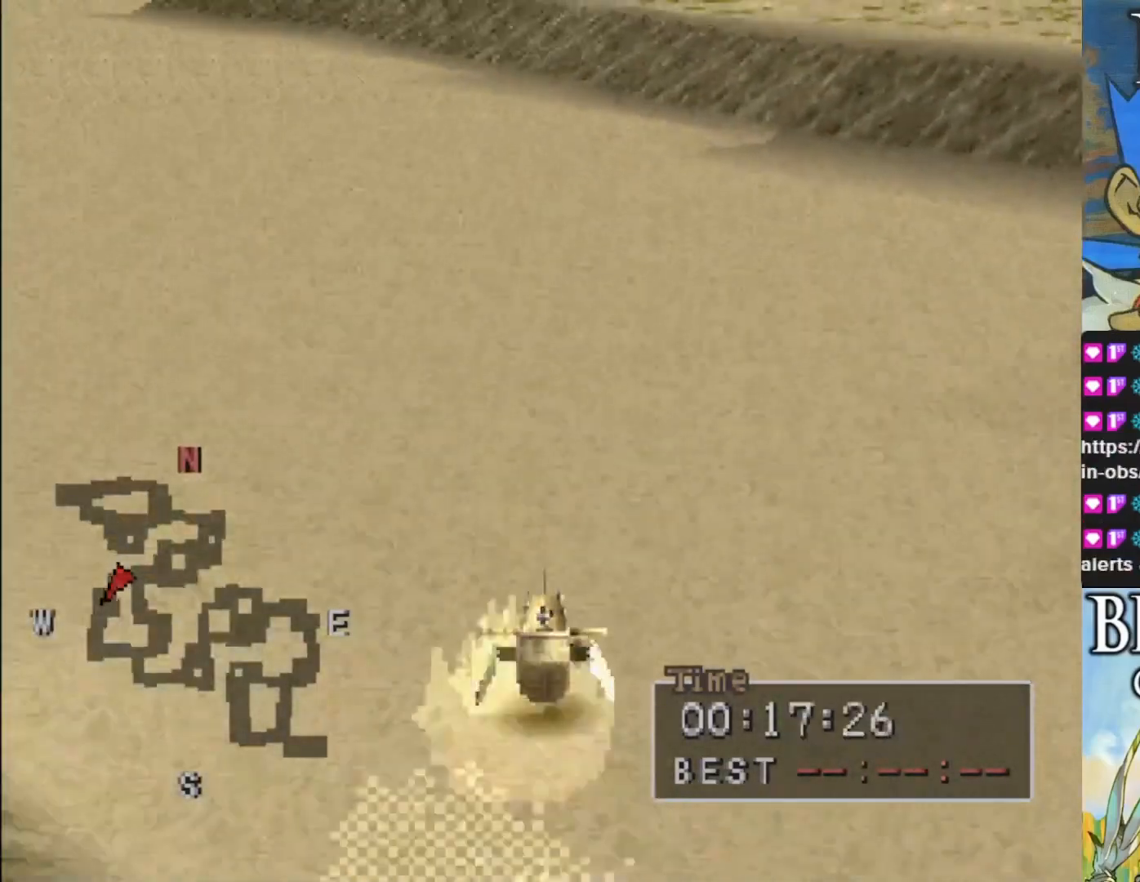
{"buttons": ["CIRCLE"], "left_stick": "left", "events": [[167, "left_stick", "left"]]}
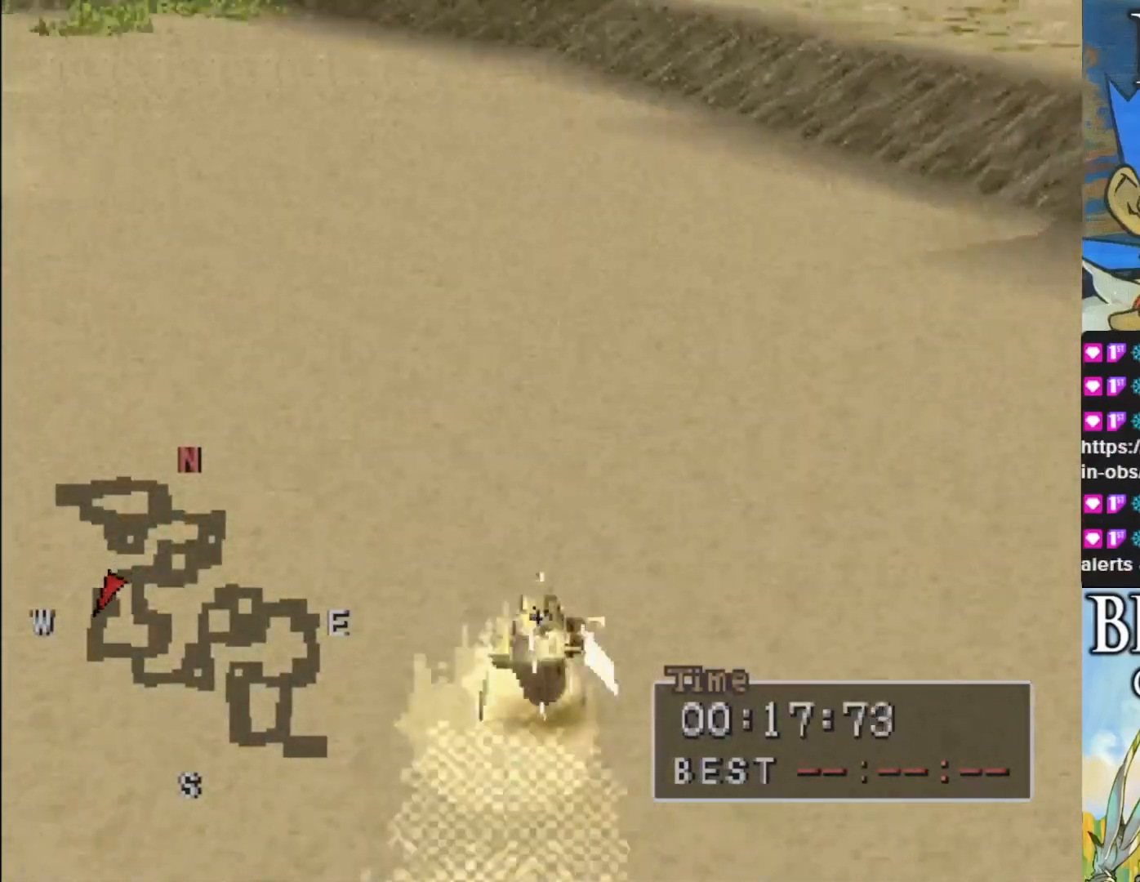
{"buttons": ["CIRCLE"], "left_stick": "center", "events": [[33, "left_stick", "center"]]}
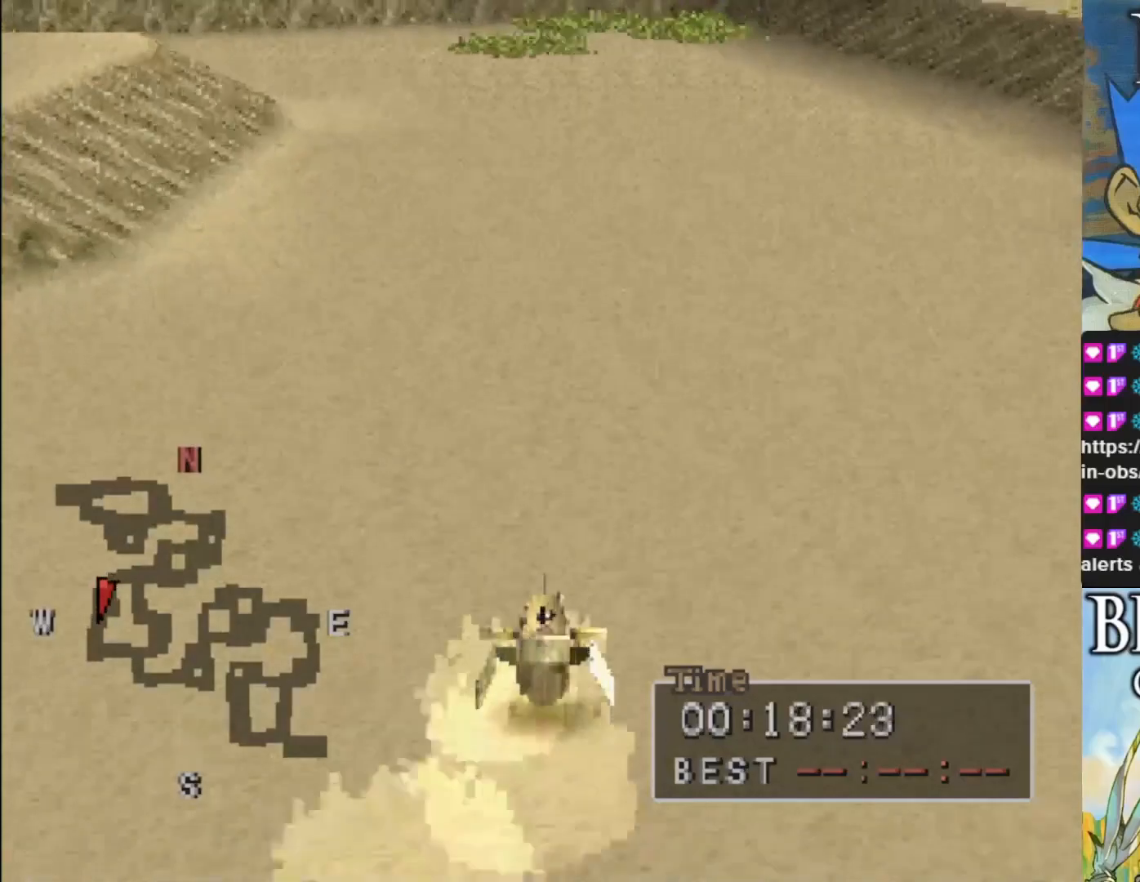
{"buttons": ["CIRCLE"], "left_stick": "left", "events": [[367, "left_stick", "left"]]}
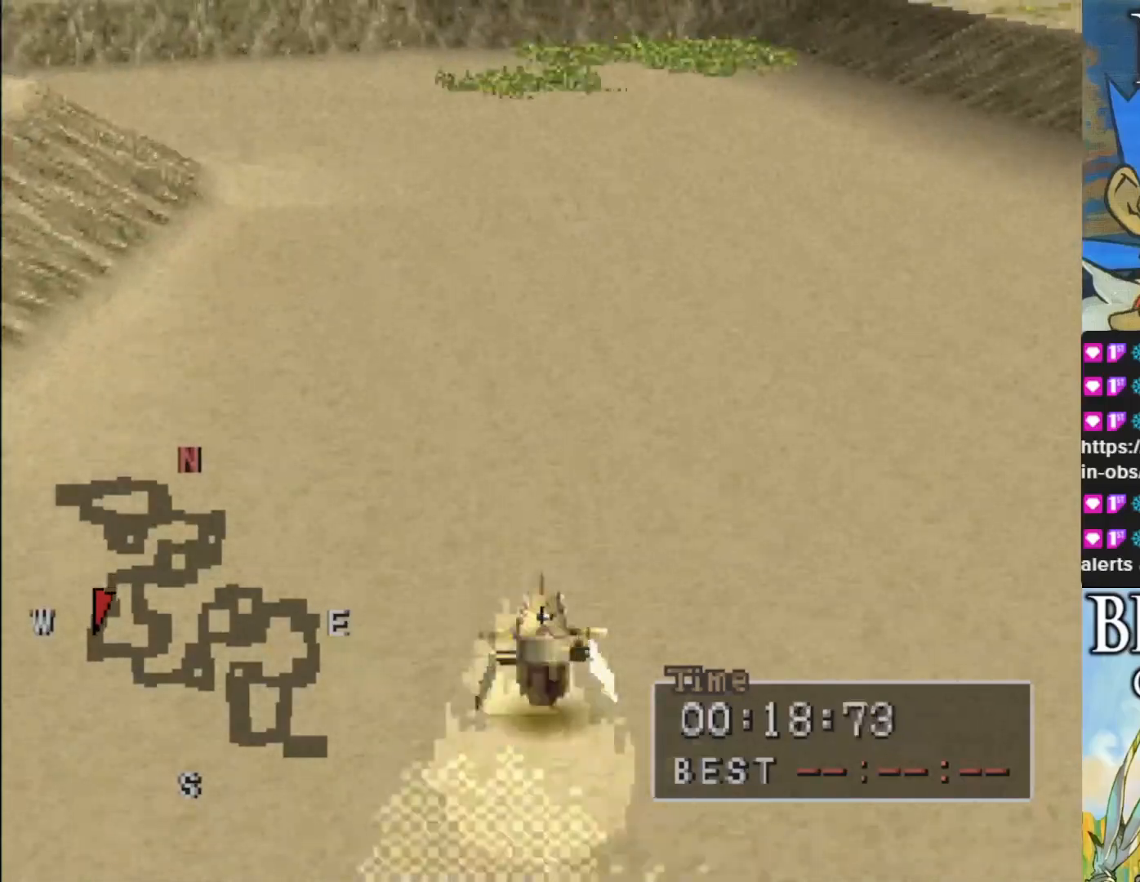
{"buttons": ["CIRCLE"], "left_stick": "center", "events": [[50, "left_stick", "center"]]}
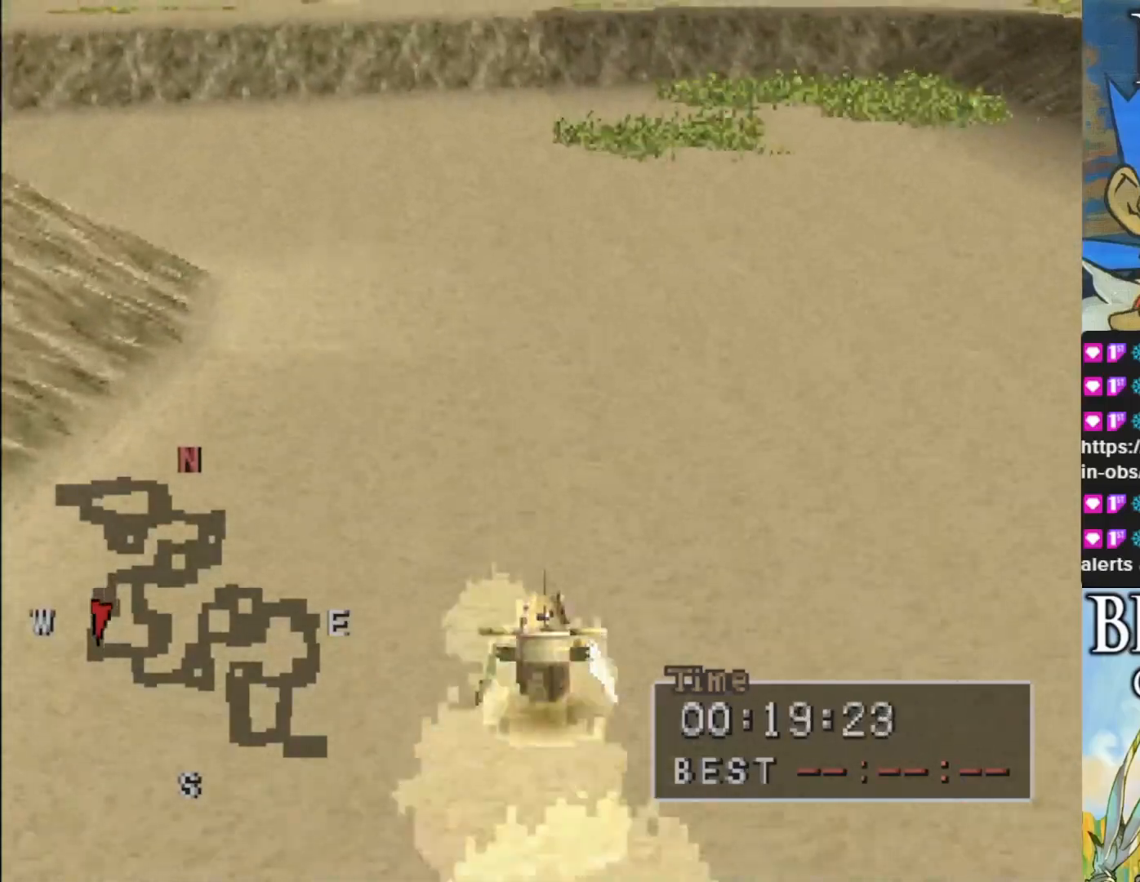
{"buttons": [], "left_stick": "left", "events": [[67, "left_stick", "left"], [300, "left_stick", "center"], [467, "left_stick", "left"], [500, "CIRCLE", "up"]]}
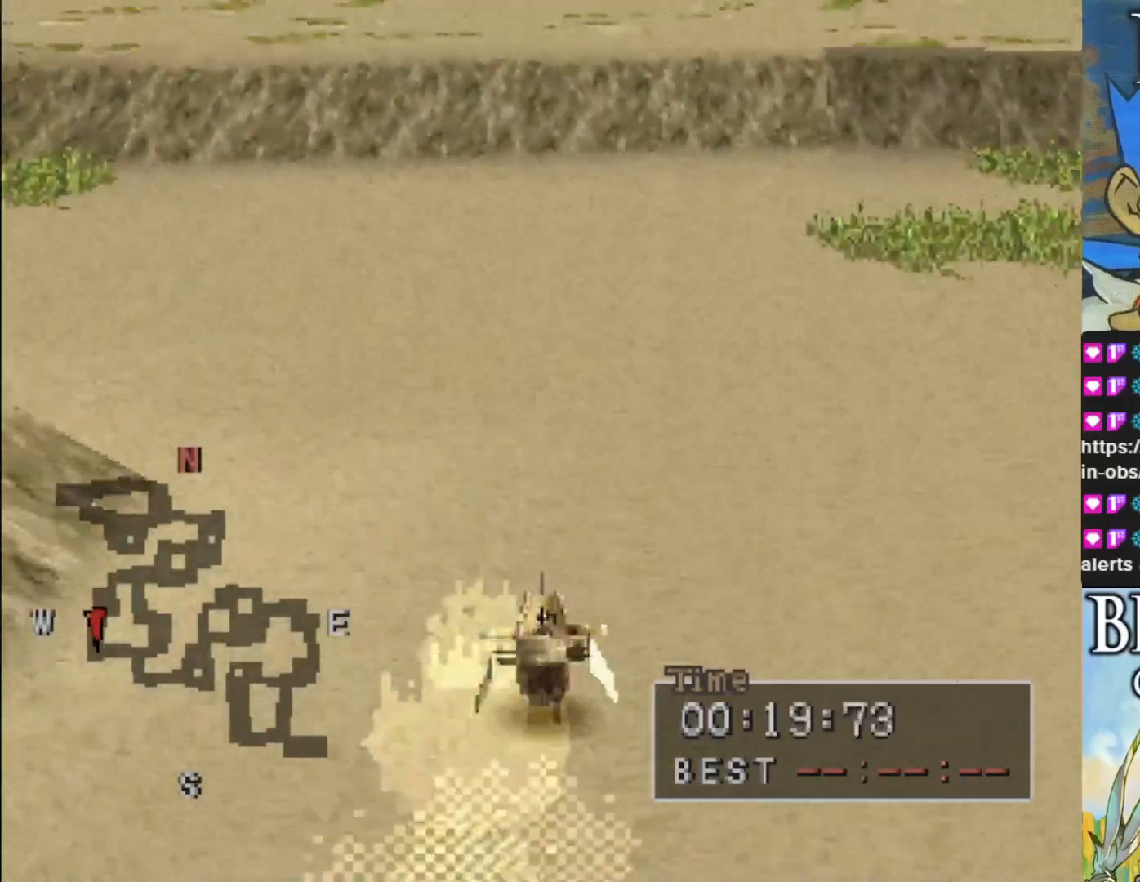
{"buttons": [], "left_stick": "left", "events": []}
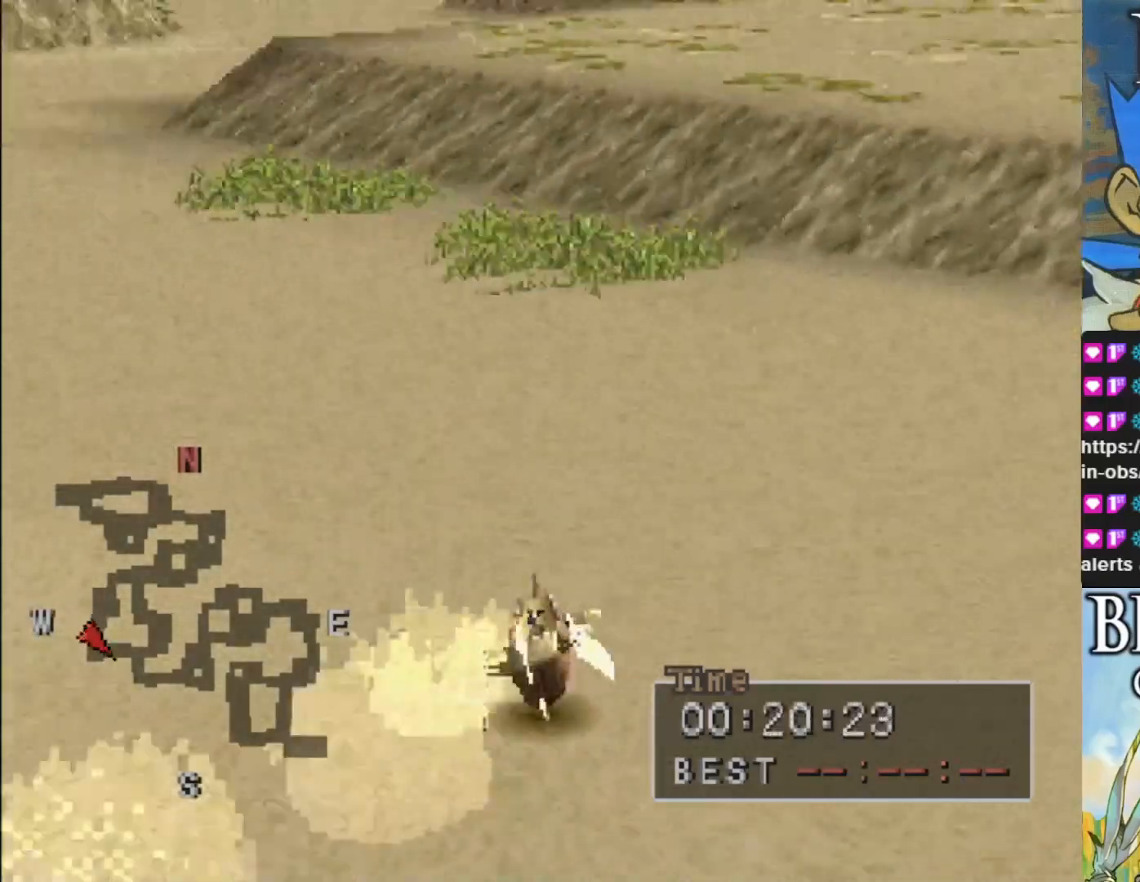
{"buttons": ["CIRCLE"], "left_stick": "right", "events": [[50, "left_stick", "center"], [267, "left_stick", "right"], [283, "CIRCLE", "down"]]}
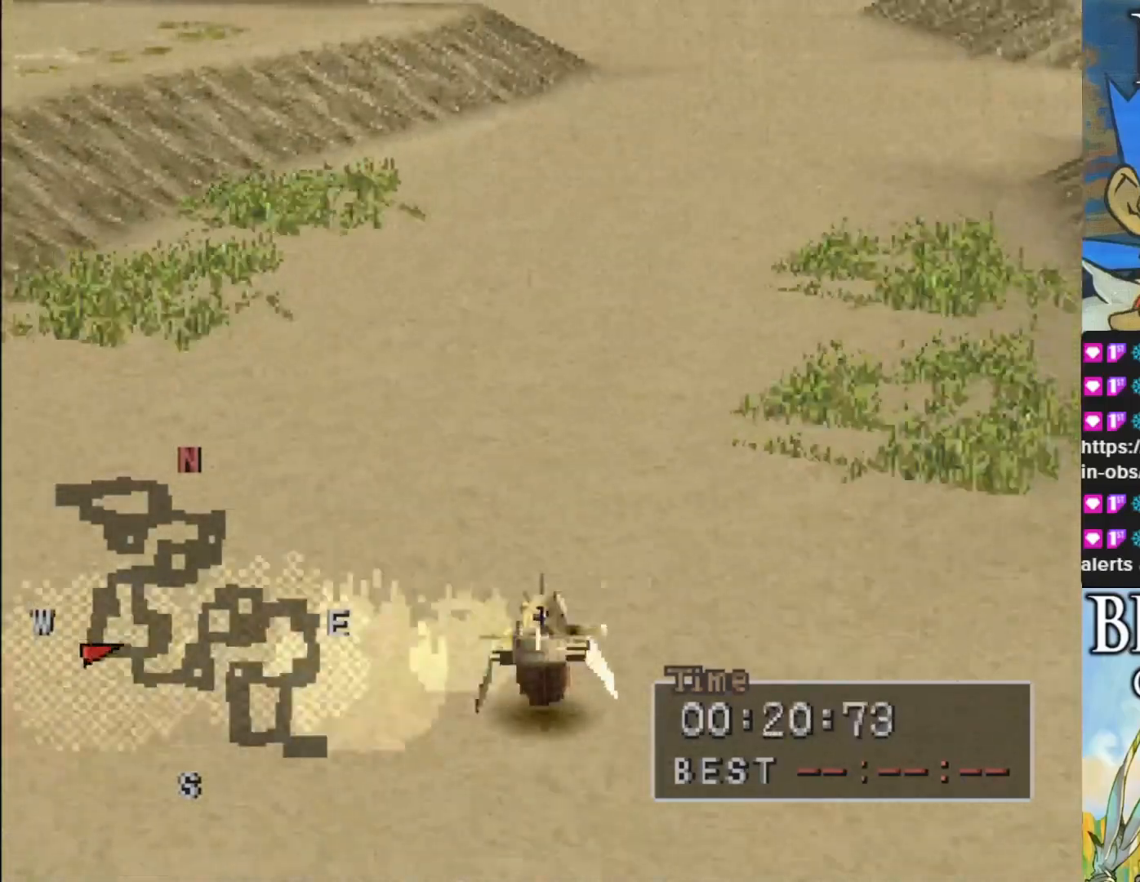
{"buttons": ["CIRCLE"], "left_stick": "center", "events": [[33, "left_stick", "center"]]}
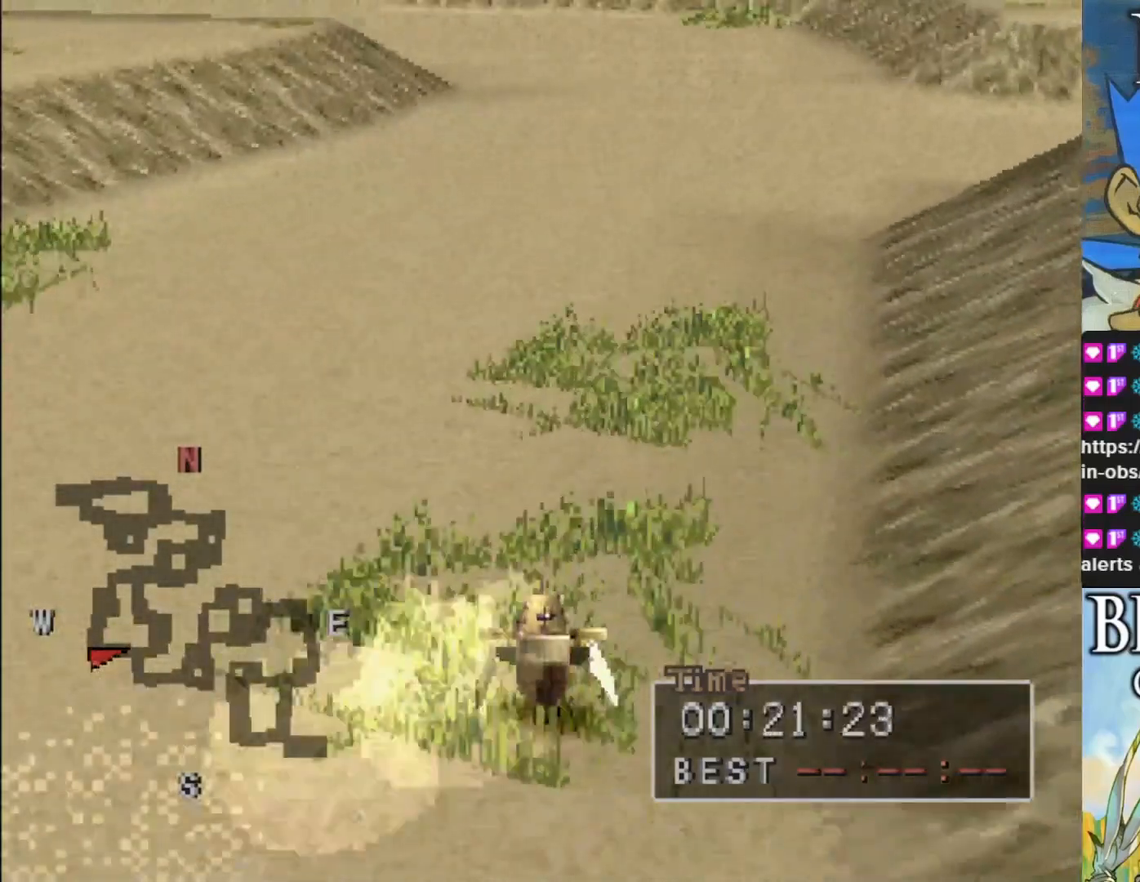
{"buttons": ["CIRCLE"], "left_stick": "center", "events": []}
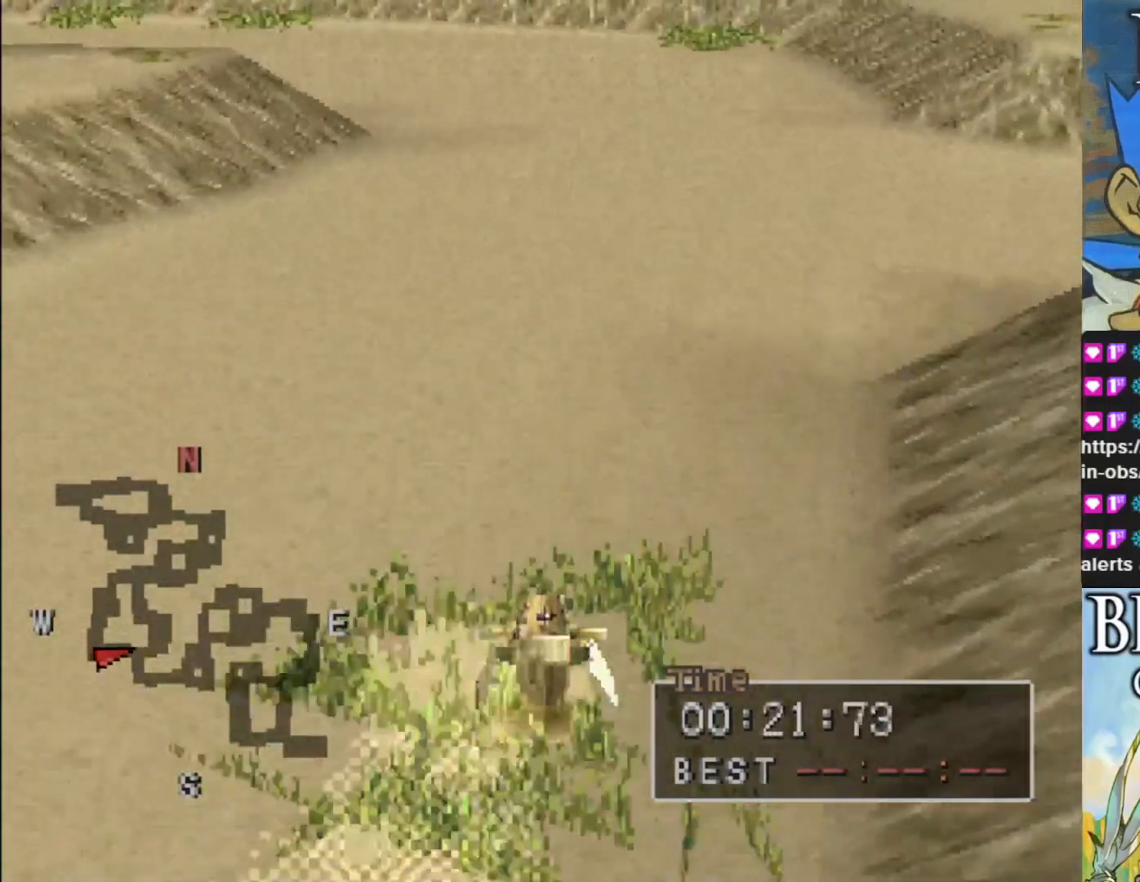
{"buttons": [], "left_stick": "right", "events": [[250, "CIRCLE", "up"], [250, "left_stick", "right"]]}
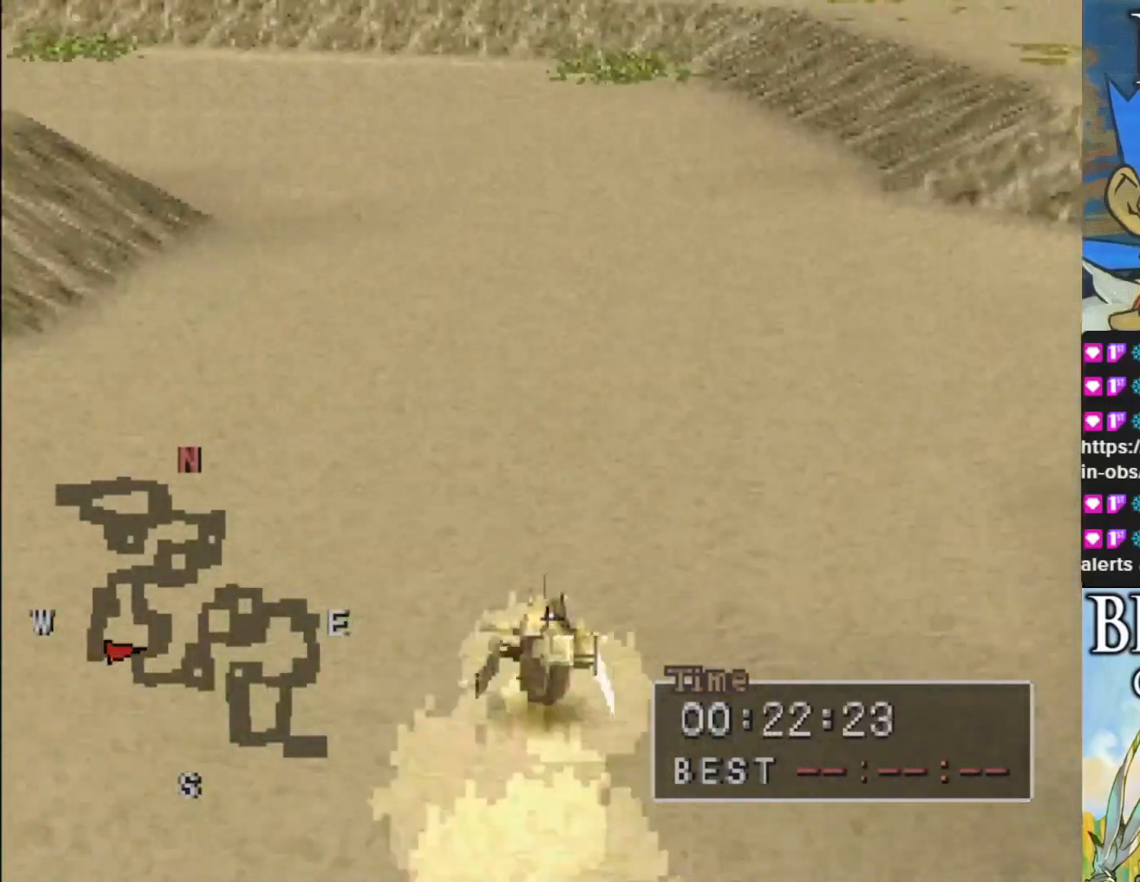
{"buttons": [], "left_stick": "center", "events": [[350, "left_stick", "center"]]}
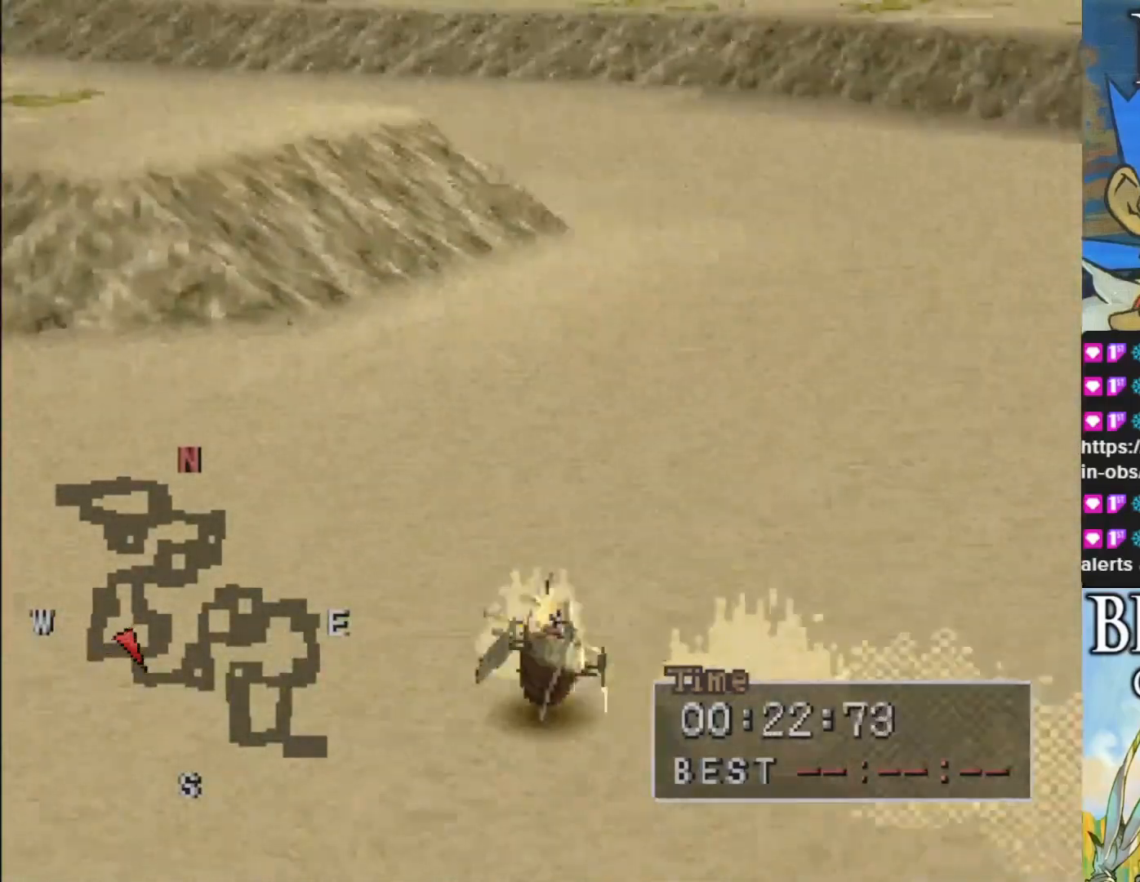
{"buttons": ["CIRCLE"], "left_stick": "right", "events": [[50, "CIRCLE", "down"], [483, "left_stick", "right"]]}
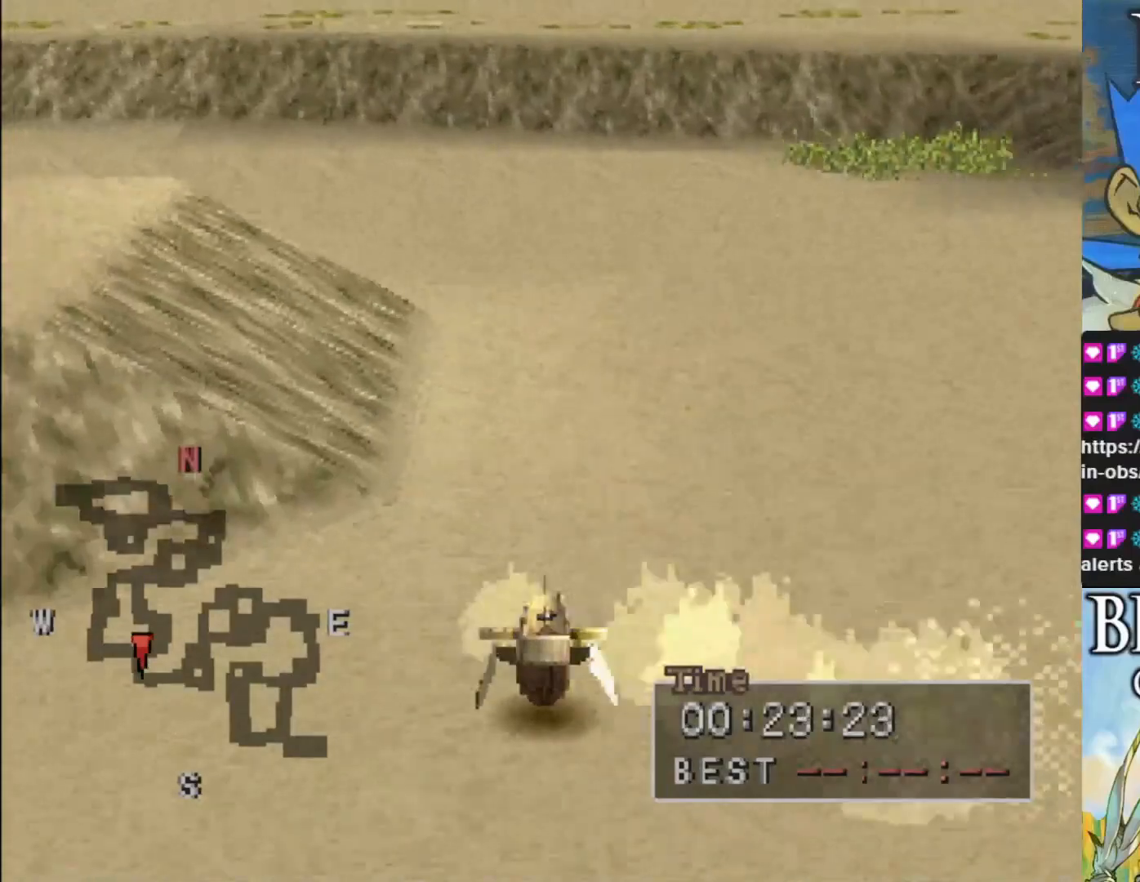
{"buttons": ["CIRCLE"], "left_stick": "center", "events": [[117, "left_stick", "center"]]}
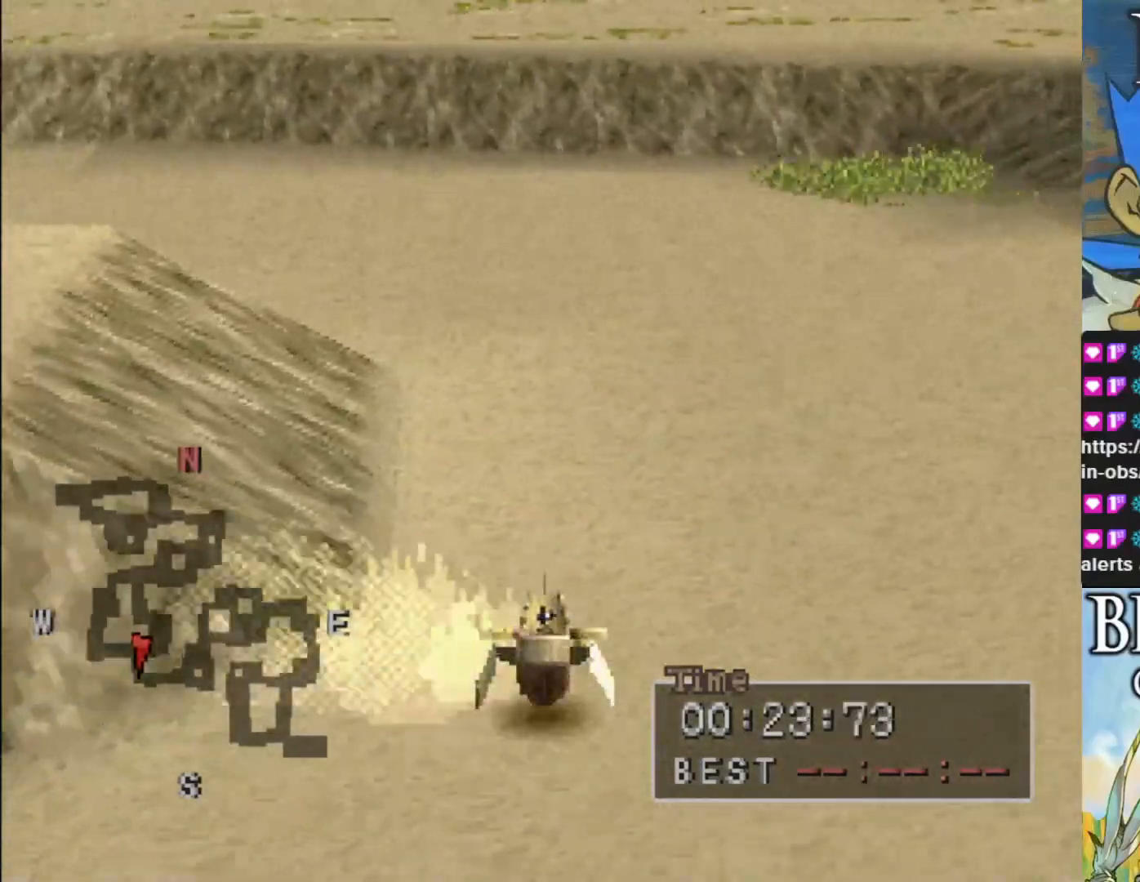
{"buttons": ["CIRCLE"], "left_stick": "left", "events": [[33, "left_stick", "left"], [233, "left_stick", "center"], [400, "left_stick", "left"]]}
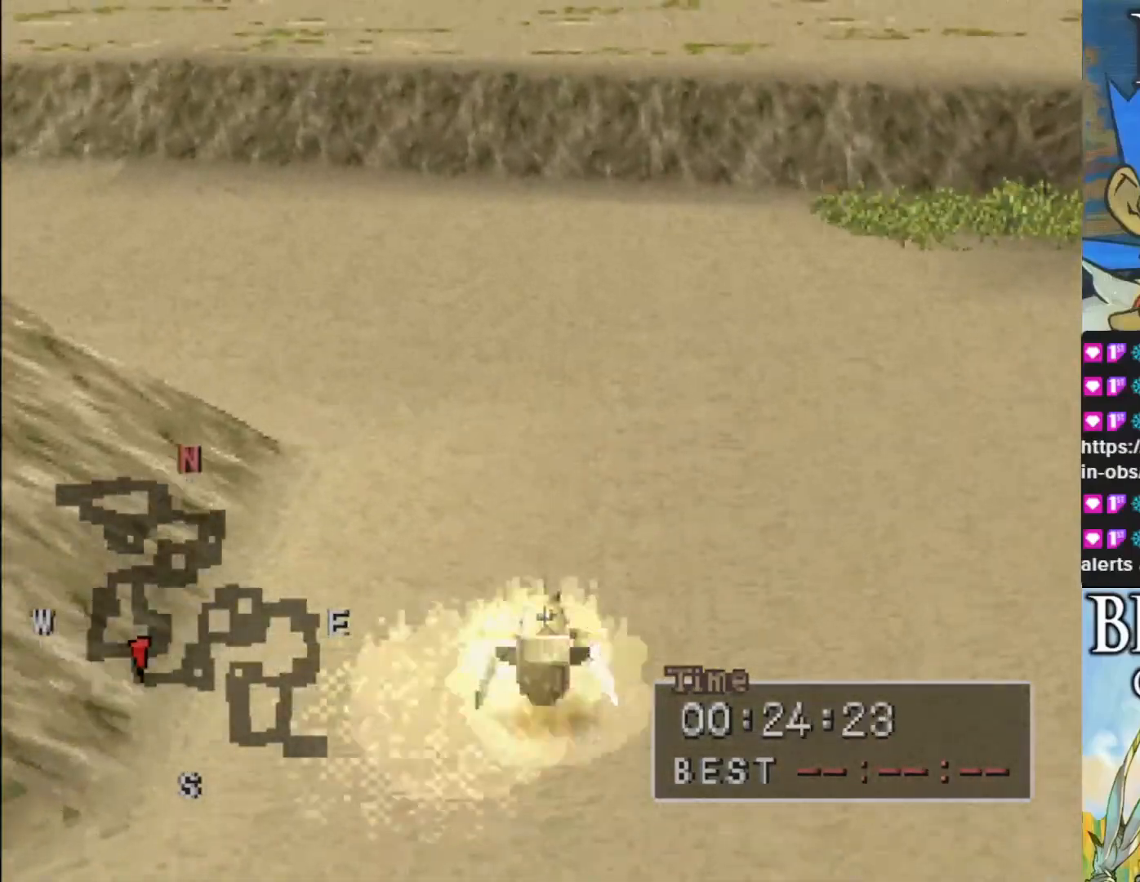
{"buttons": ["CIRCLE"], "left_stick": "center", "events": [[433, "left_stick", "center"]]}
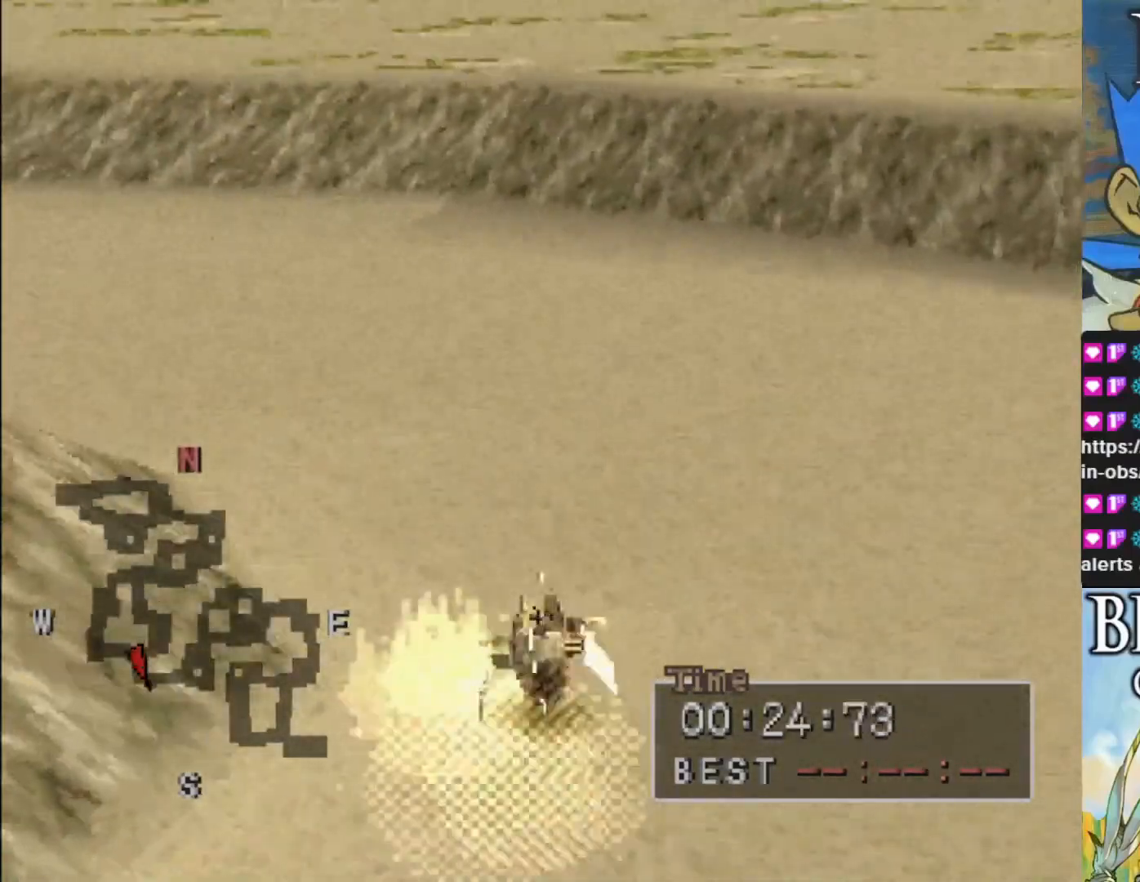
{"buttons": [], "left_stick": "left", "events": [[50, "left_stick", "left"], [217, "CIRCLE", "up"]]}
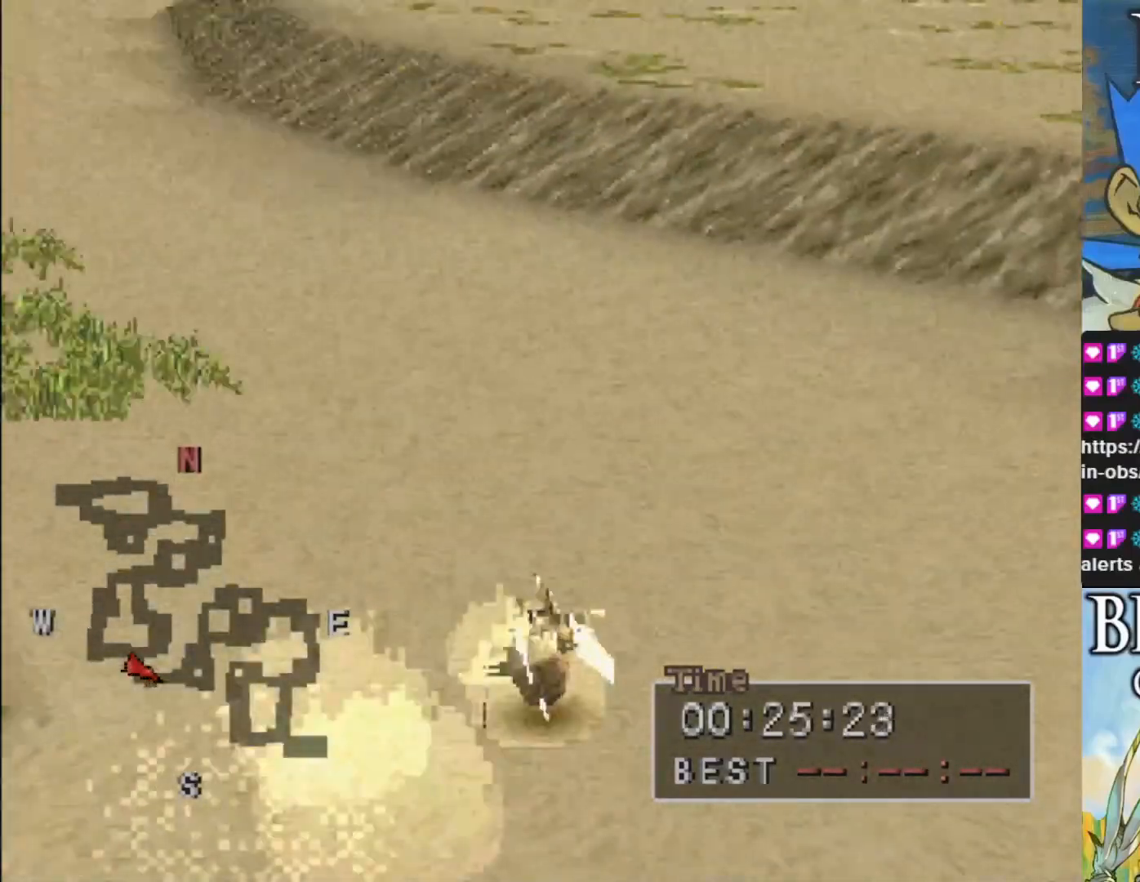
{"buttons": ["CIRCLE"], "left_stick": "right", "events": [[167, "CIRCLE", "down"], [167, "left_stick", "center"], [267, "left_stick", "right"]]}